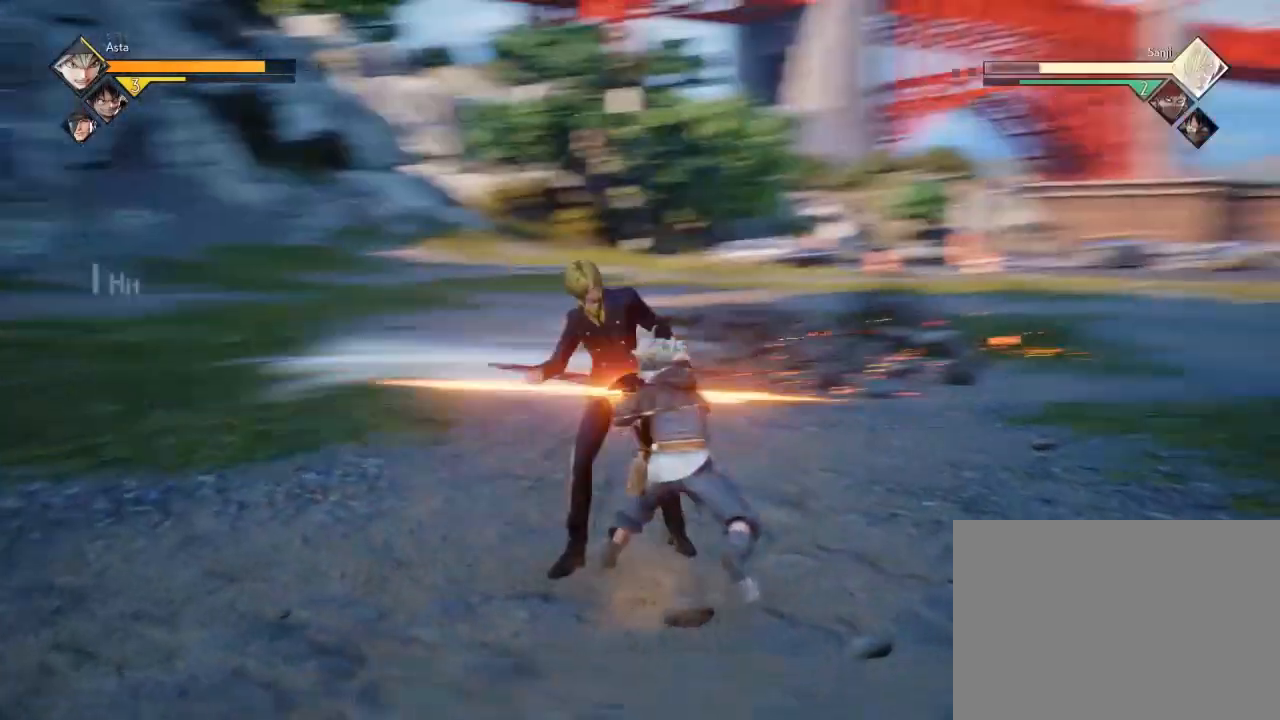
Gameplay with a controller (Xbox layout); each line is a JSON object with the inputs held at the frame after it. "events" lists button and stick changes between this image and that frame as [ms after this image, input, new state], when the widget could be followed in between. Not read: L3 R3 right_stick.
{"buttons": ["X"], "left_stick": "center", "events": [[67, "X", "up"], [117, "X", "down"], [217, "X", "up"], [317, "X", "down"], [400, "X", "up"], [500, "X", "down"]]}
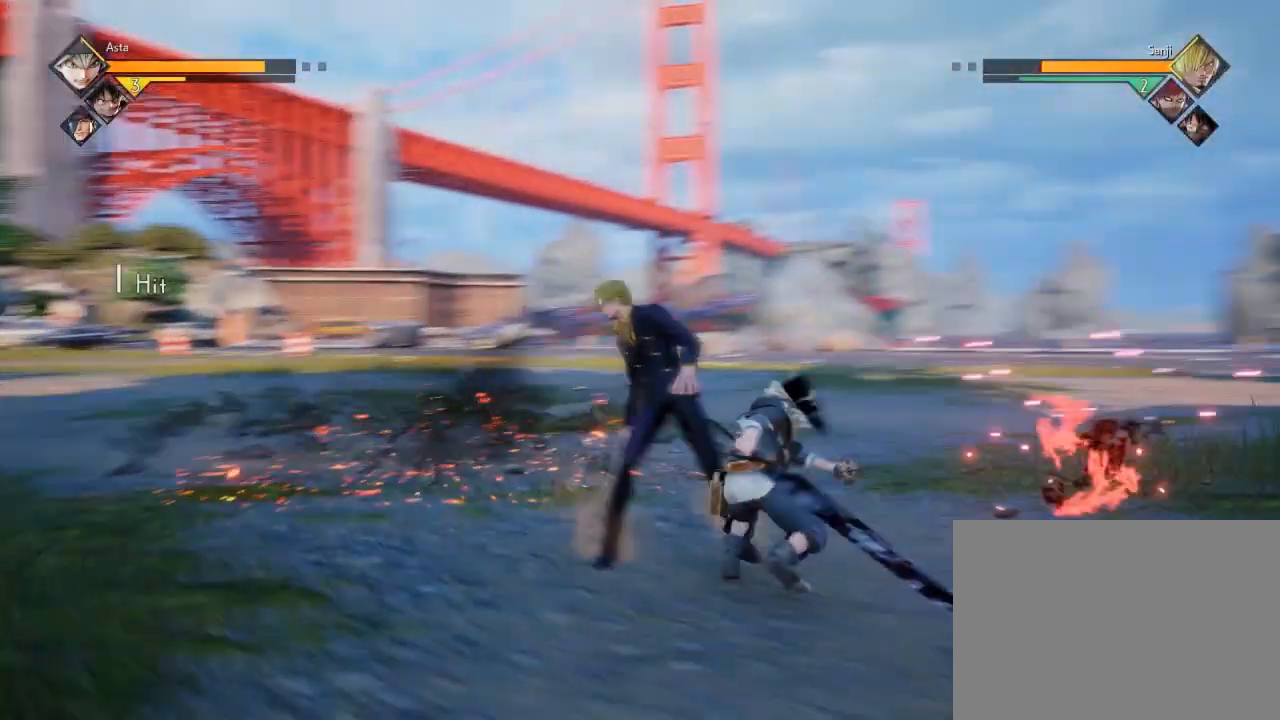
{"buttons": ["X"], "left_stick": "center", "events": [[50, "X", "up"], [133, "X", "down"], [233, "X", "up"], [283, "X", "down"], [367, "X", "up"], [467, "X", "down"]]}
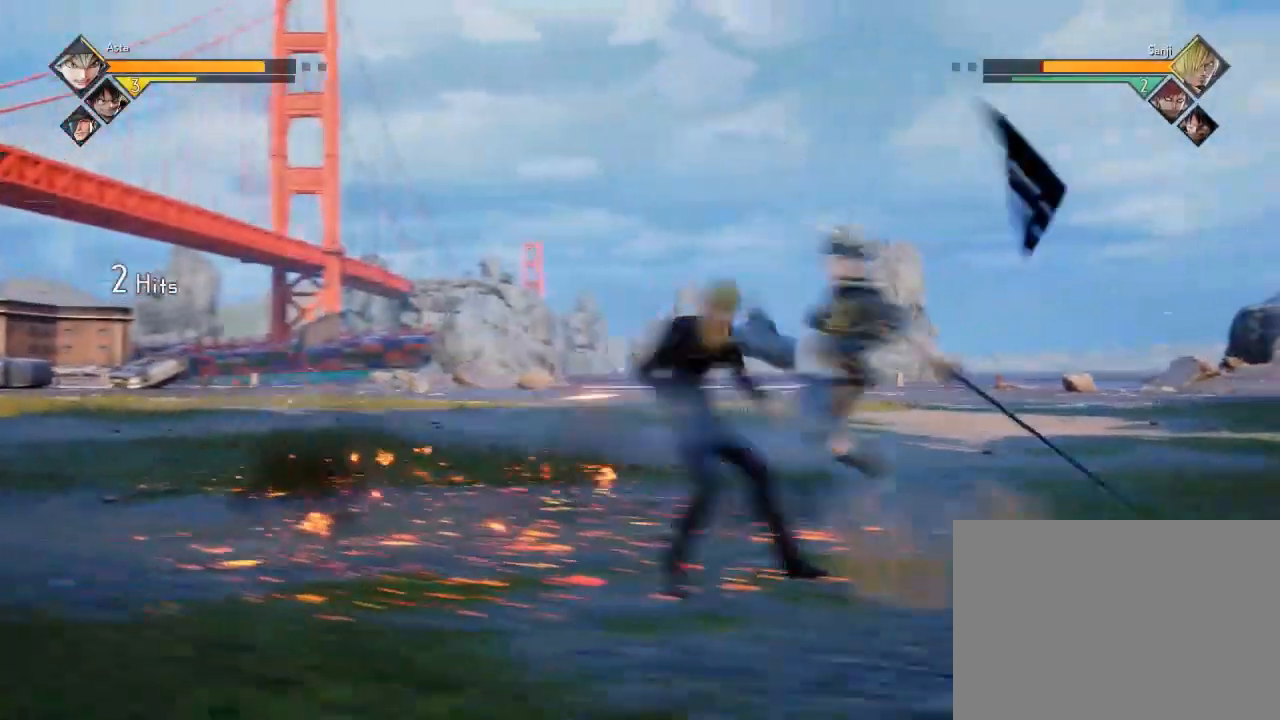
{"buttons": ["START"], "left_stick": "center", "events": [[67, "X", "up"], [150, "X", "down"], [250, "X", "up"], [383, "START", "down"]]}
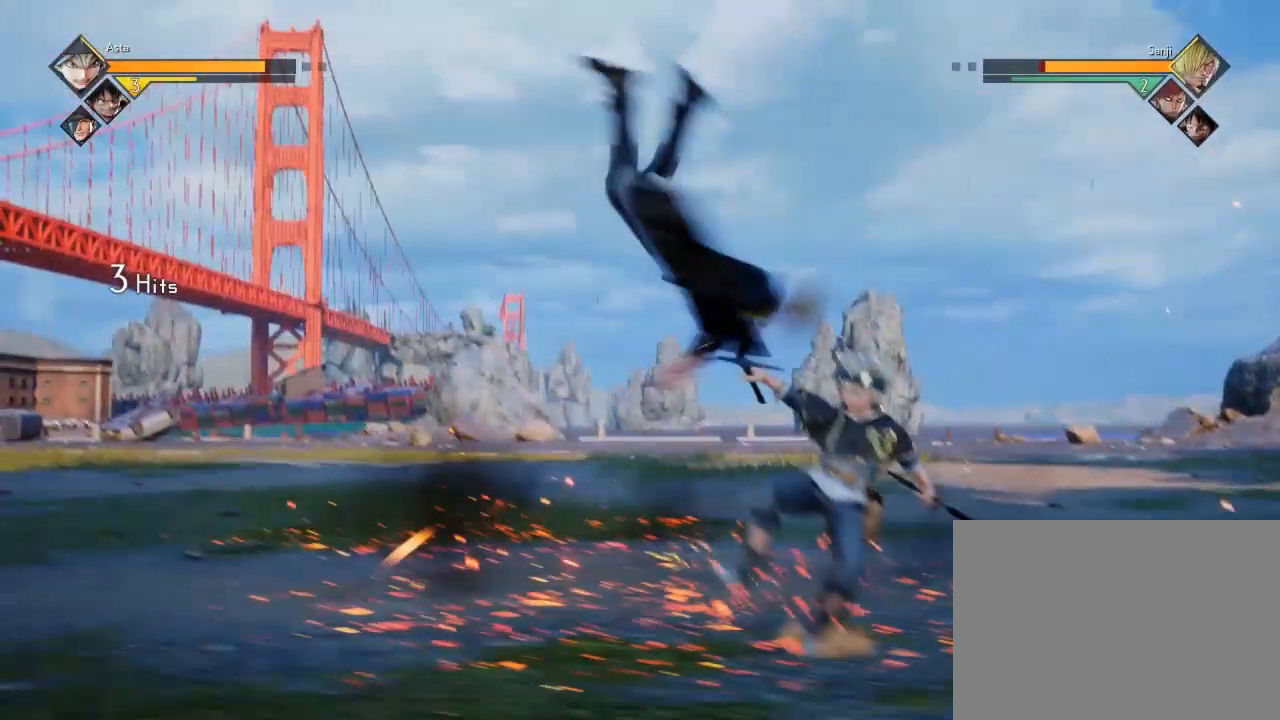
{"buttons": ["DPAD_DOWN"], "left_stick": "center", "events": [[33, "START", "up"], [500, "DPAD_DOWN", "down"]]}
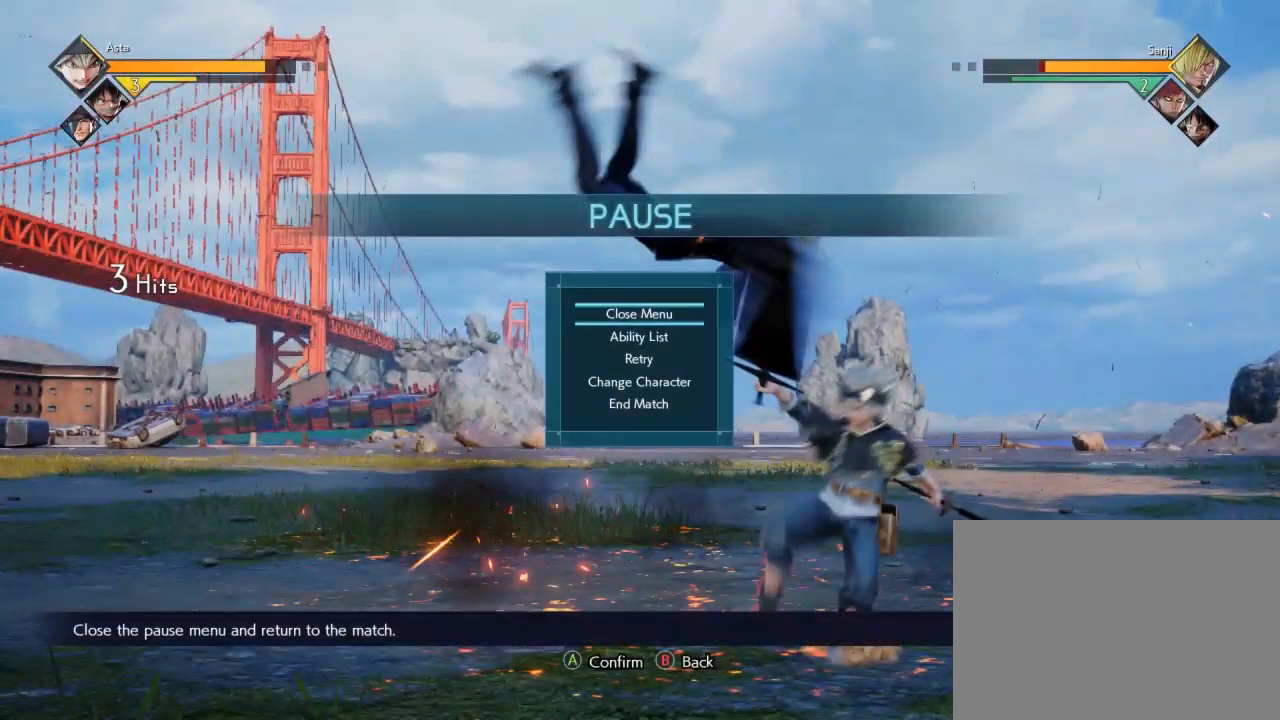
{"buttons": [], "left_stick": "center", "events": [[83, "DPAD_DOWN", "up"], [183, "DPAD_DOWN", "down"], [283, "DPAD_DOWN", "up"], [367, "DPAD_DOWN", "down"], [467, "DPAD_DOWN", "up"]]}
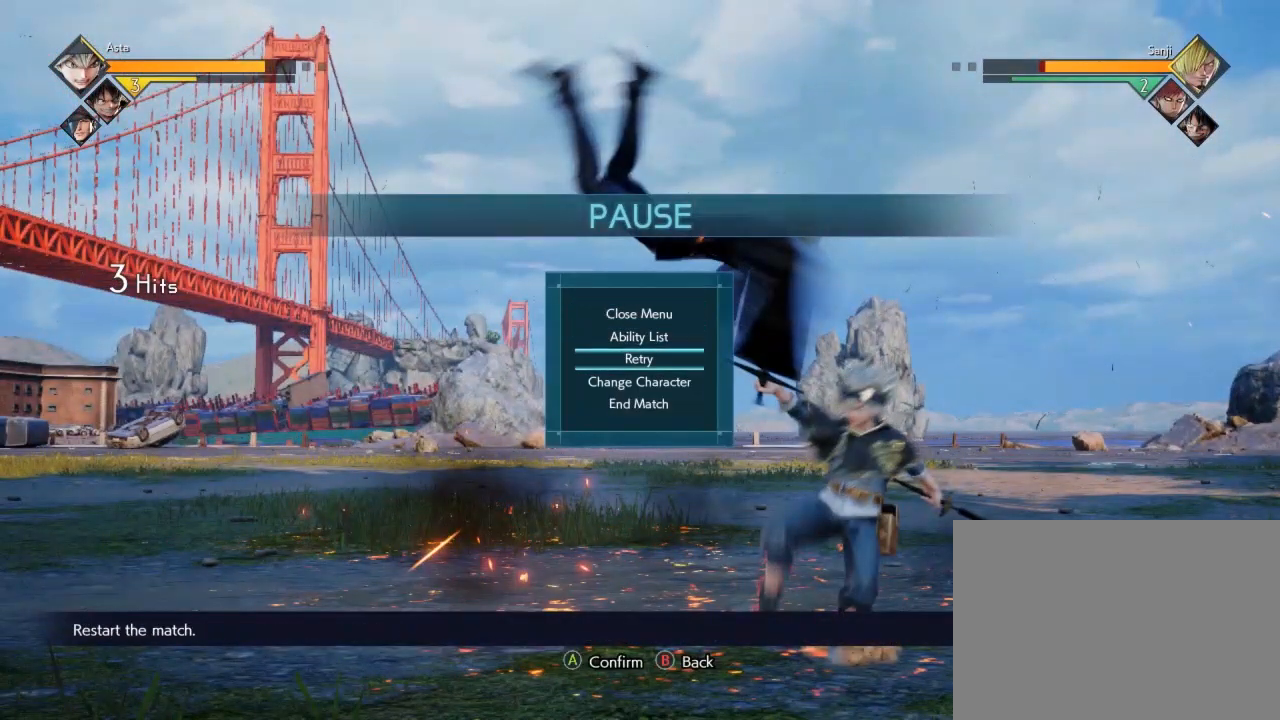
{"buttons": ["A"], "left_stick": "center", "events": [[67, "DPAD_DOWN", "down"], [200, "DPAD_DOWN", "up"], [383, "A", "down"]]}
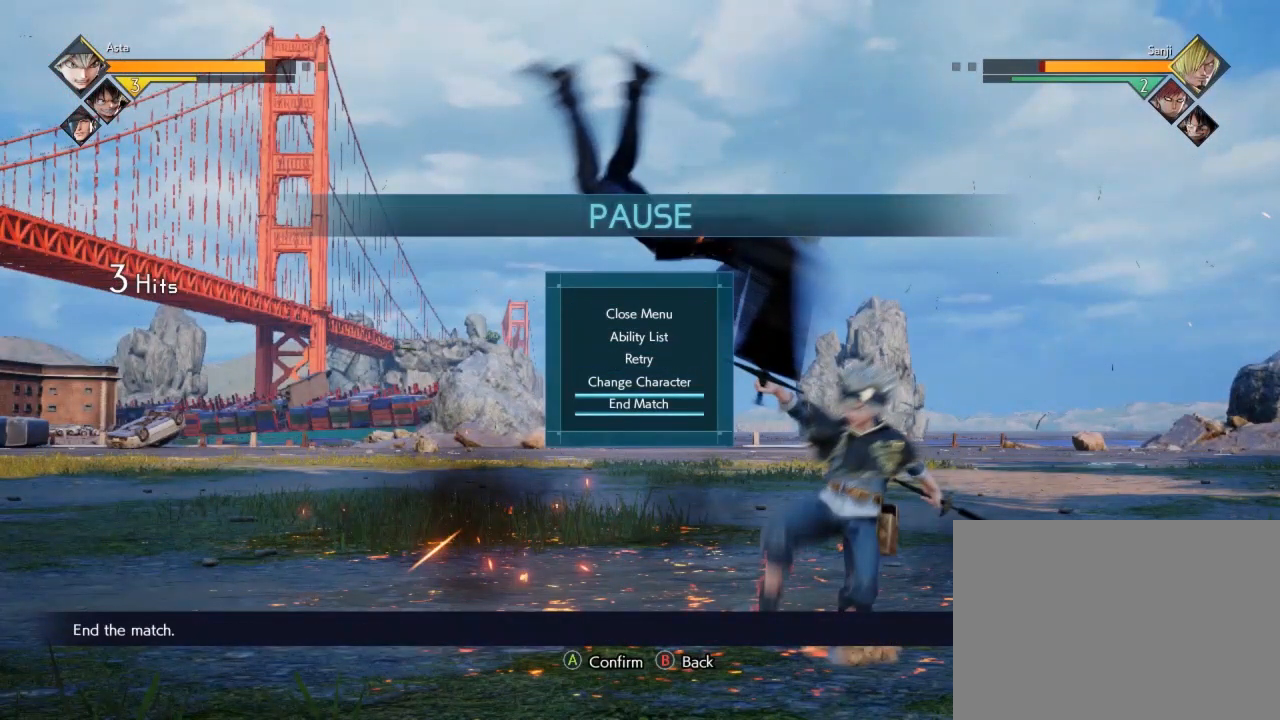
{"buttons": [], "left_stick": "center", "events": [[33, "A", "up"]]}
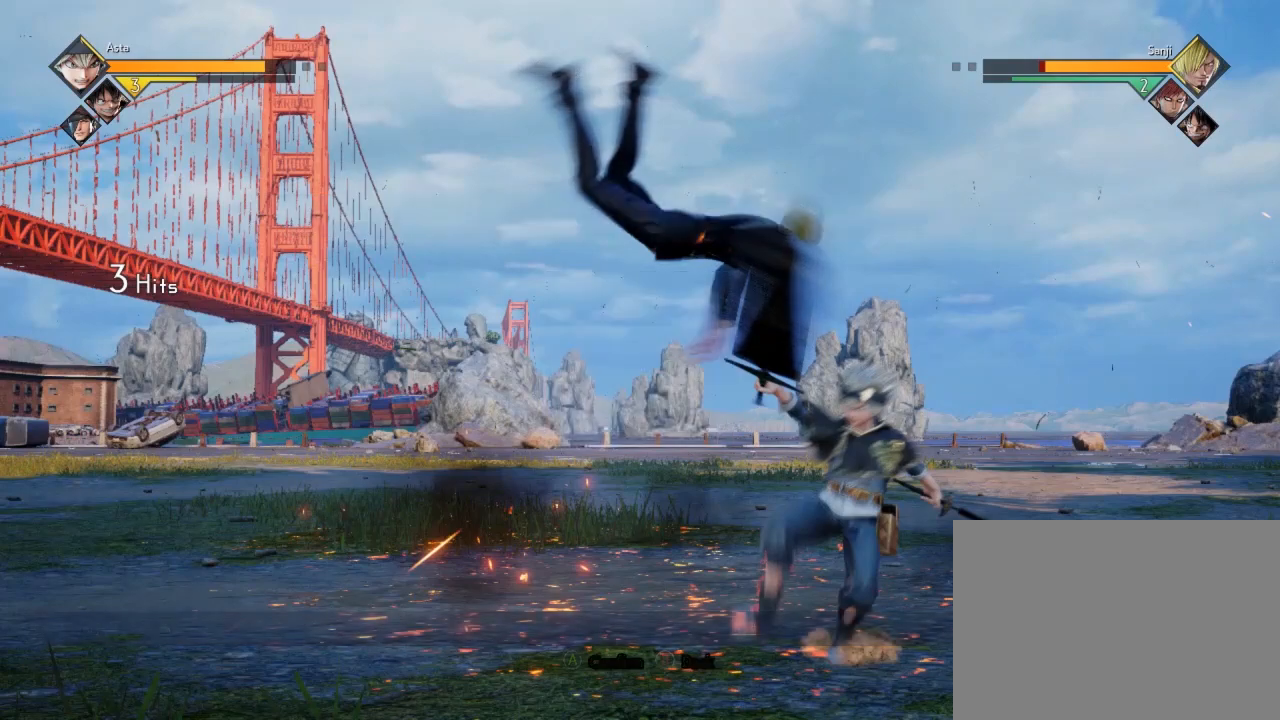
{"buttons": [], "left_stick": "center", "events": []}
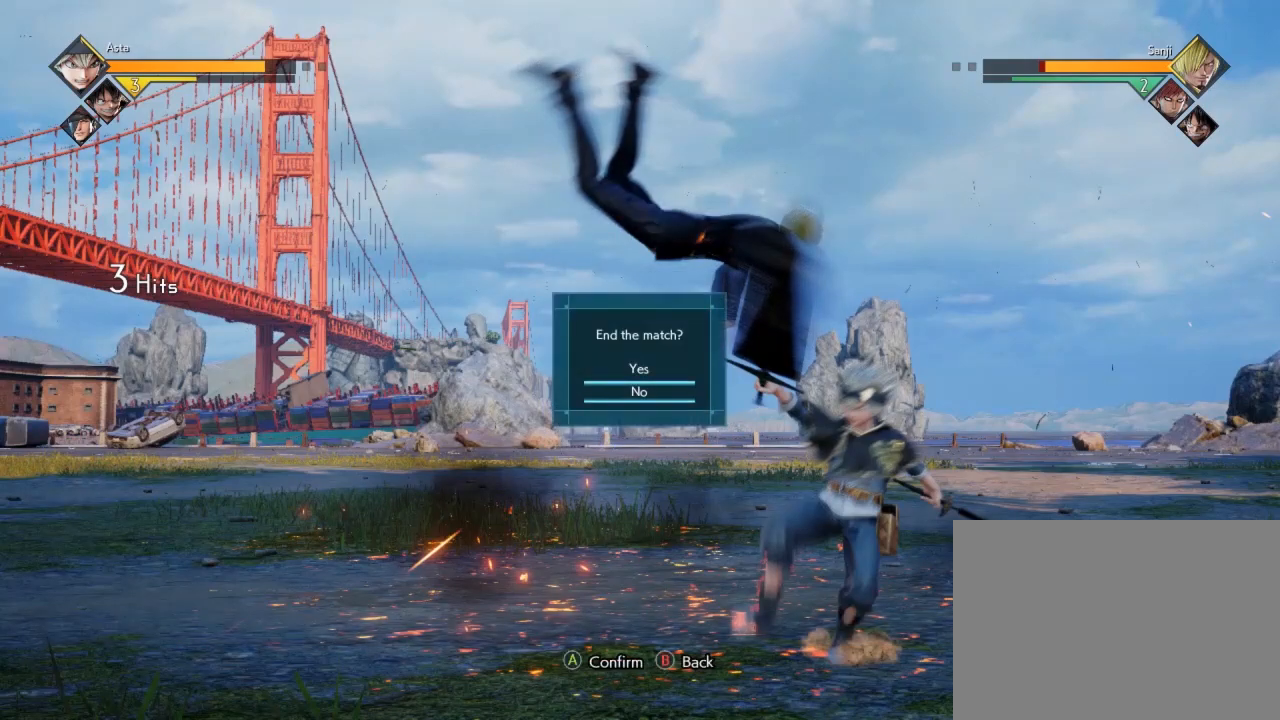
{"buttons": [], "left_stick": "center", "events": [[17, "DPAD_UP", "down"], [100, "DPAD_UP", "up"], [150, "A", "down"], [250, "A", "up"]]}